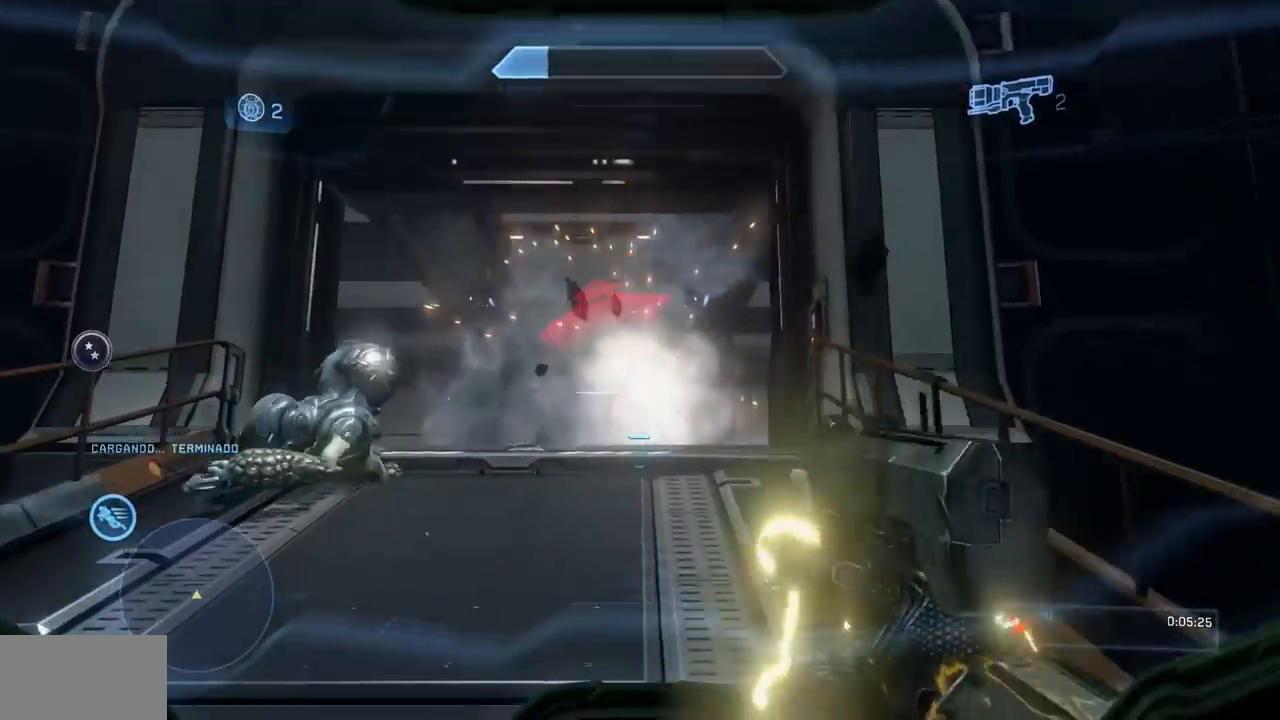
Gameplay with a controller (Xbox layout); each line is a JSON object with the inputs held at the frame after it. "events" lists button and stick changes between this image and that frame as [ms after this image, input, new state], when the widget could be followed in between. Not read: DPAD_DOWN DPAD_LEFT DPAD_RIGHT DPAD_UP HOME L3 R3 Y.
{"buttons": ["B"], "left_stick": "up", "right_stick": "down-right", "events": [[17, "right_stick", "down-left"], [33, "left_stick", "up-left"], [150, "A", "up"], [150, "B", "down"], [150, "right_stick", "down-right"], [167, "left_stick", "up"], [217, "B", "up"], [250, "right_stick", "center"], [400, "B", "down"], [400, "right_stick", "down-right"]]}
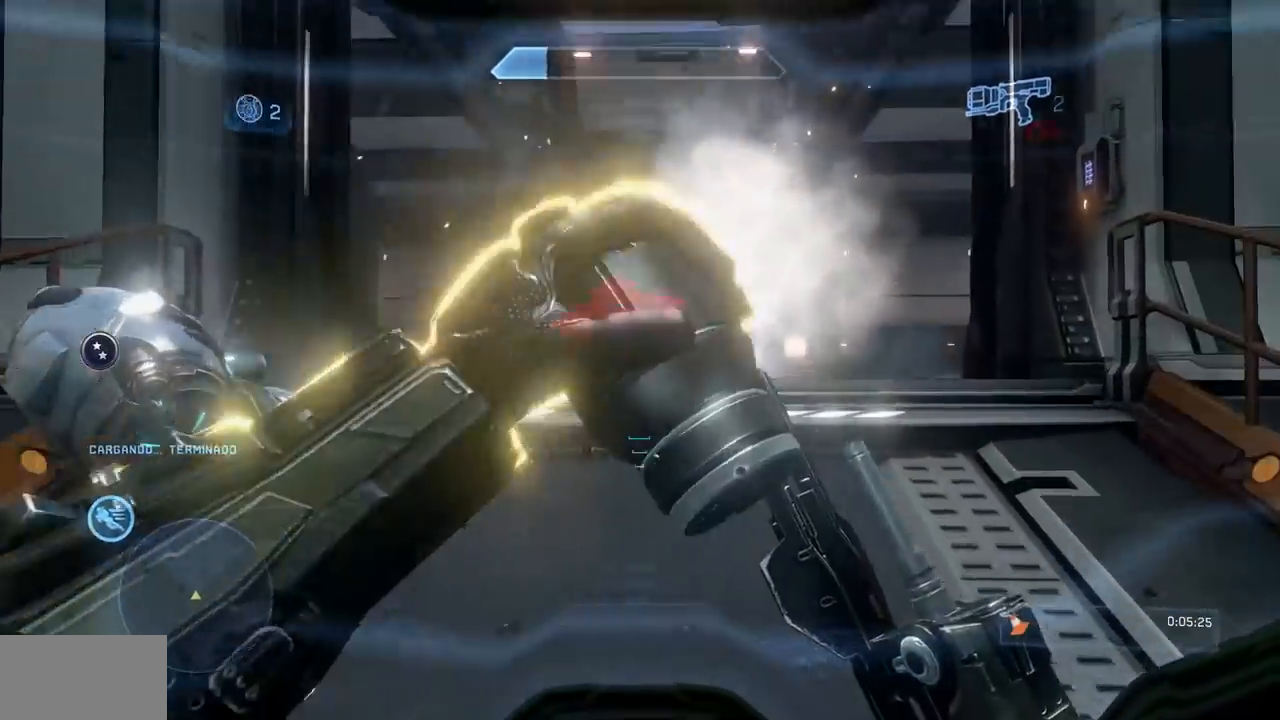
{"buttons": [], "left_stick": "up", "right_stick": "center", "events": [[117, "B", "up"], [117, "right_stick", "center"], [267, "right_stick", "down-right"], [301, "B", "down"], [401, "B", "up"], [451, "right_stick", "center"]]}
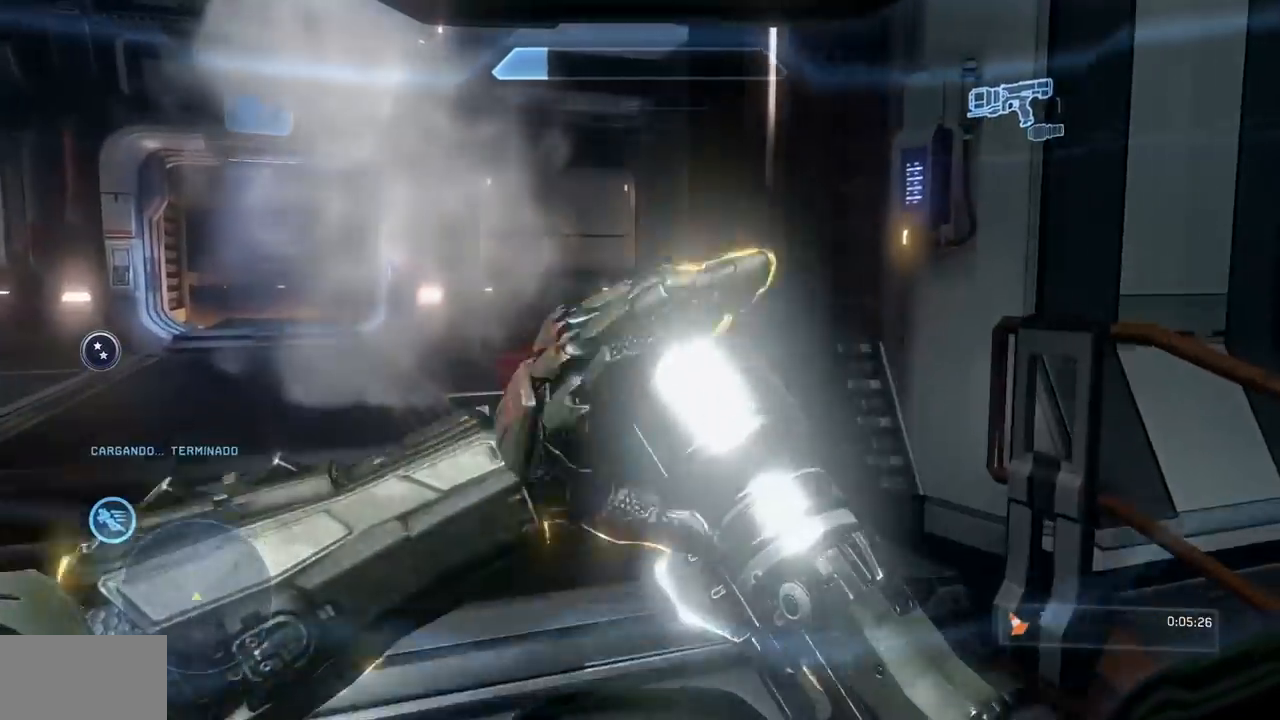
{"buttons": [], "left_stick": "up", "right_stick": "center", "events": []}
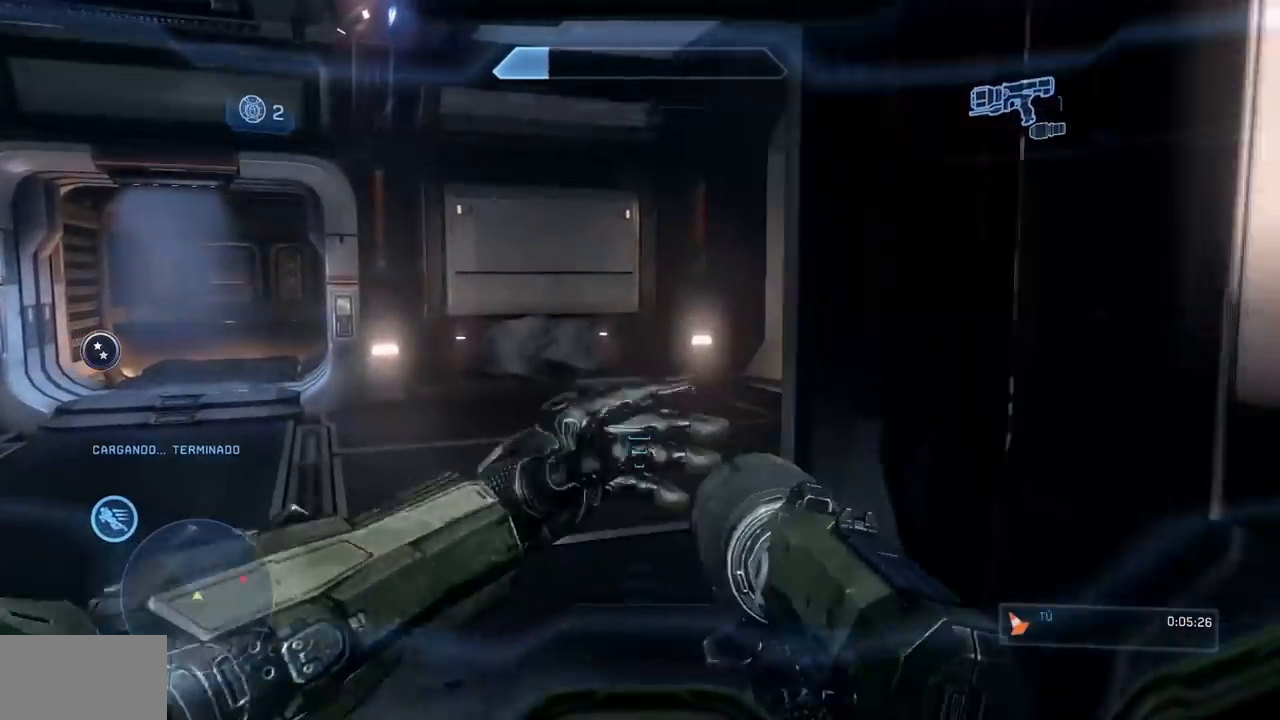
{"buttons": [], "left_stick": "up", "right_stick": "center", "events": [[217, "X", "down"], [317, "X", "up"]]}
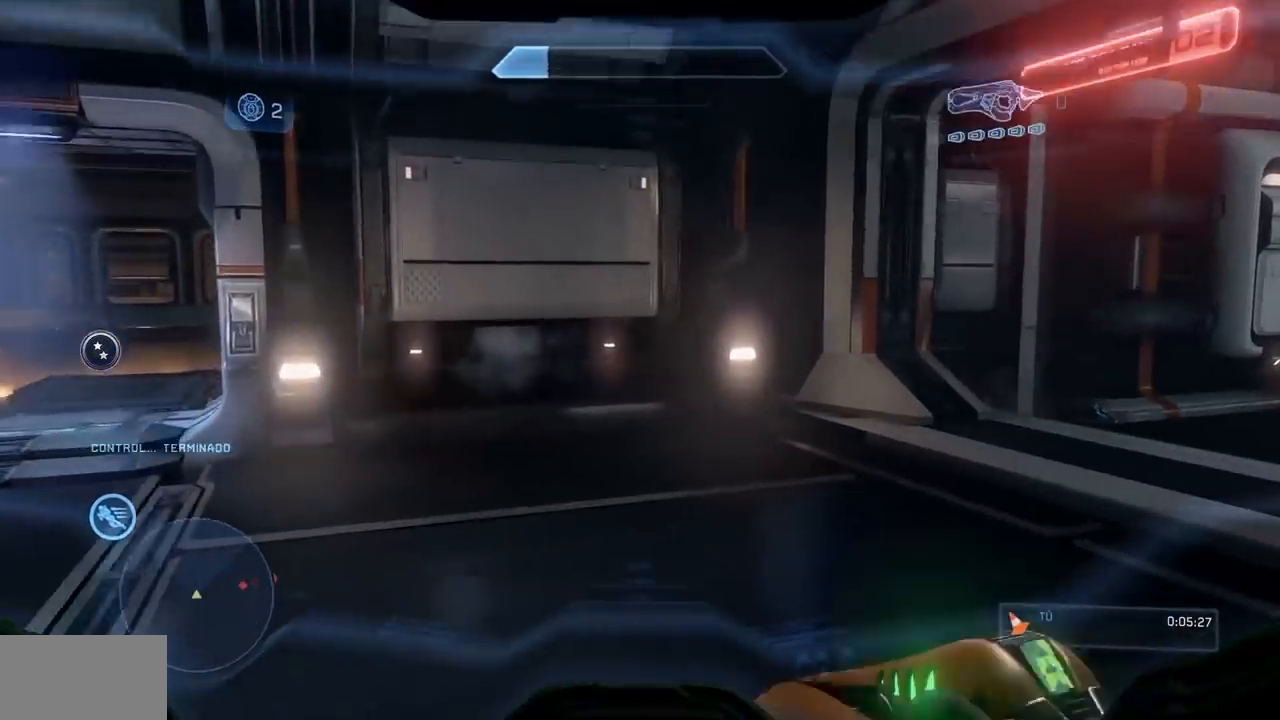
{"buttons": [], "left_stick": "up", "right_stick": "down-left", "events": [[17, "right_stick", "down-right"], [67, "B", "down"], [67, "right_stick", "right"], [200, "B", "up"], [200, "right_stick", "center"], [400, "right_stick", "down-left"]]}
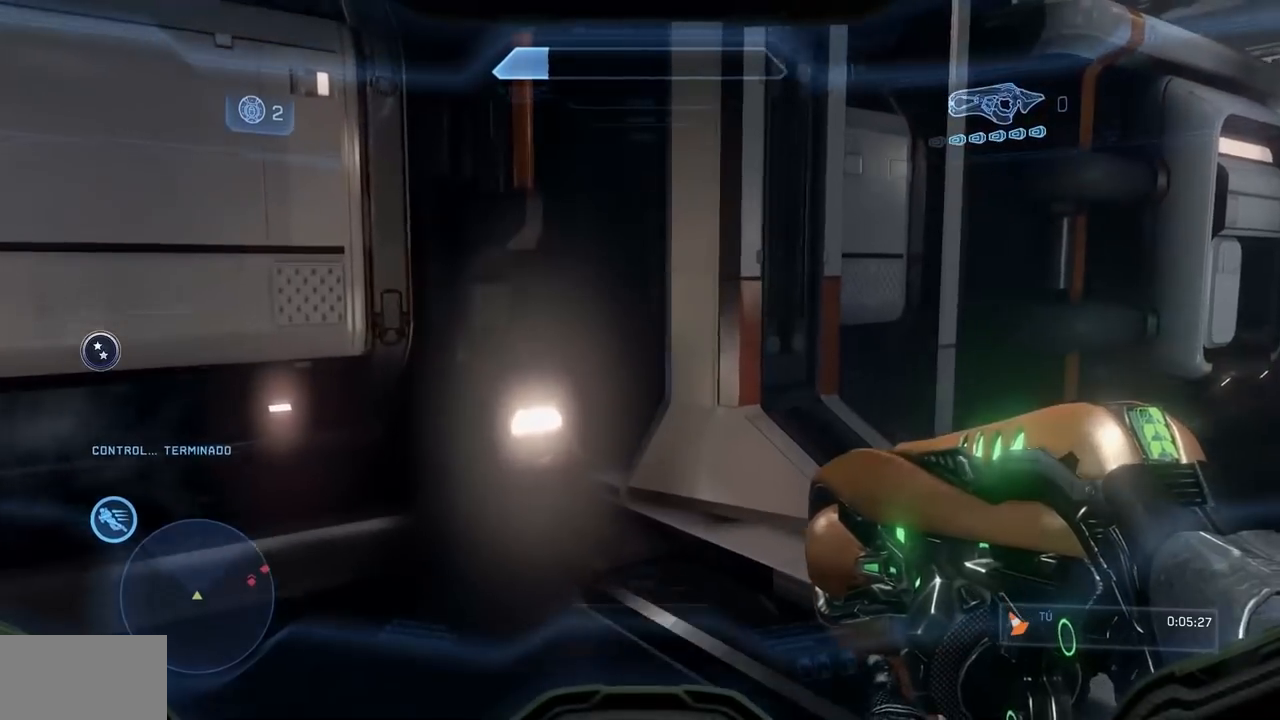
{"buttons": ["A"], "left_stick": "up", "right_stick": "down", "events": [[284, "right_stick", "down"], [334, "A", "down"]]}
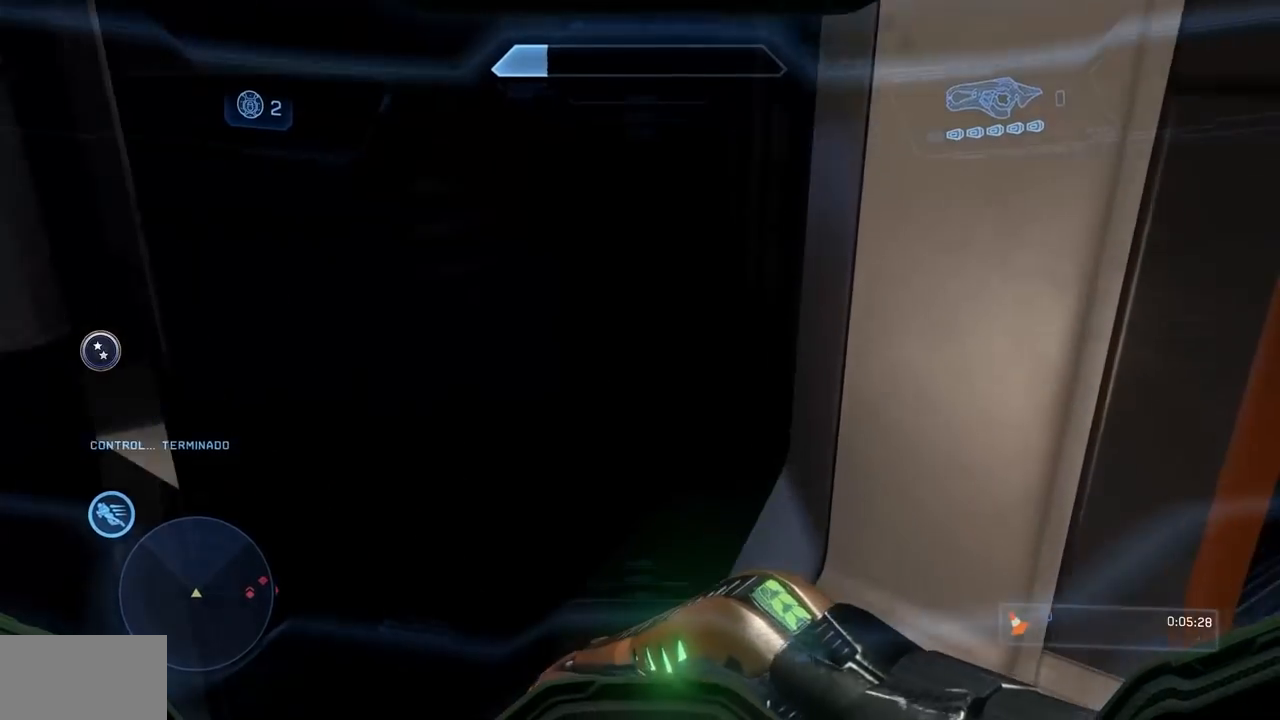
{"buttons": ["A"], "left_stick": "up", "right_stick": "down", "events": [[133, "R2", "down"], [283, "R2", "up"], [300, "right_stick", "down-left"], [334, "left_stick", "up-left"], [417, "right_stick", "down"], [484, "left_stick", "up"]]}
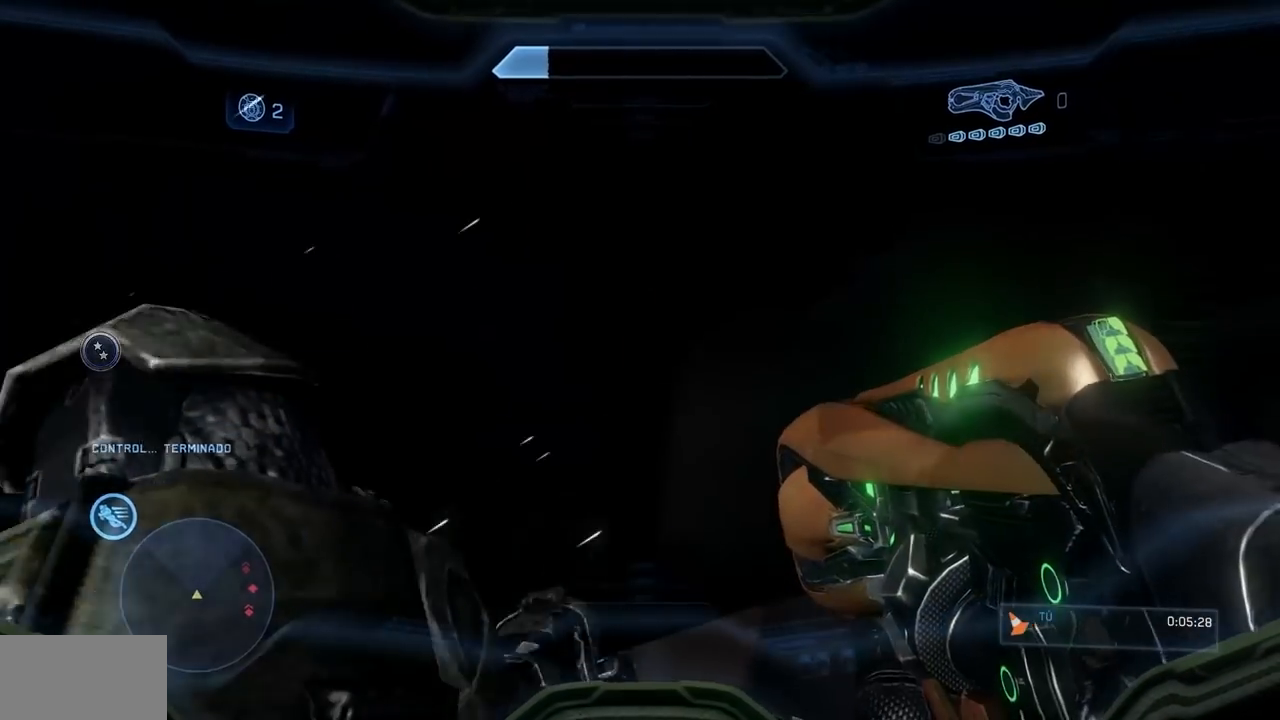
{"buttons": [], "left_stick": "up", "right_stick": "center", "events": [[417, "A", "up"], [451, "right_stick", "center"]]}
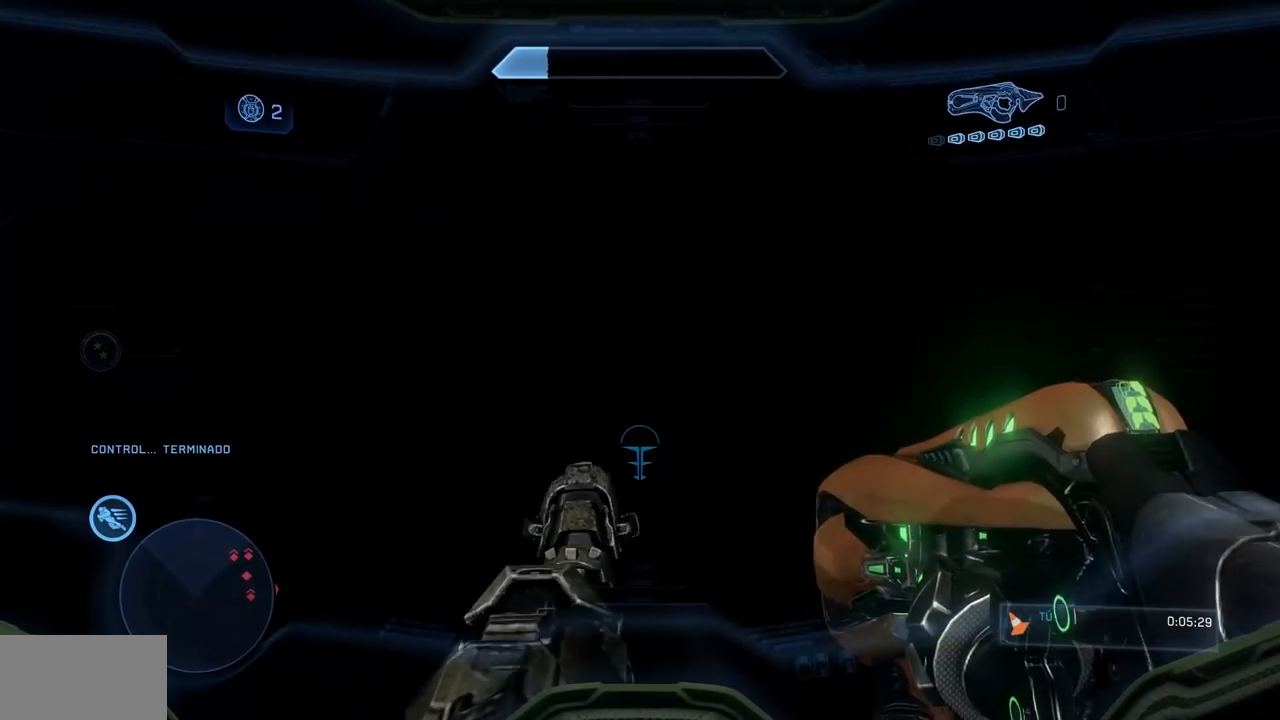
{"buttons": [], "left_stick": "center", "right_stick": "center", "events": [[100, "right_stick", "down"], [133, "A", "down"], [283, "A", "up"], [283, "left_stick", "center"], [333, "right_stick", "center"]]}